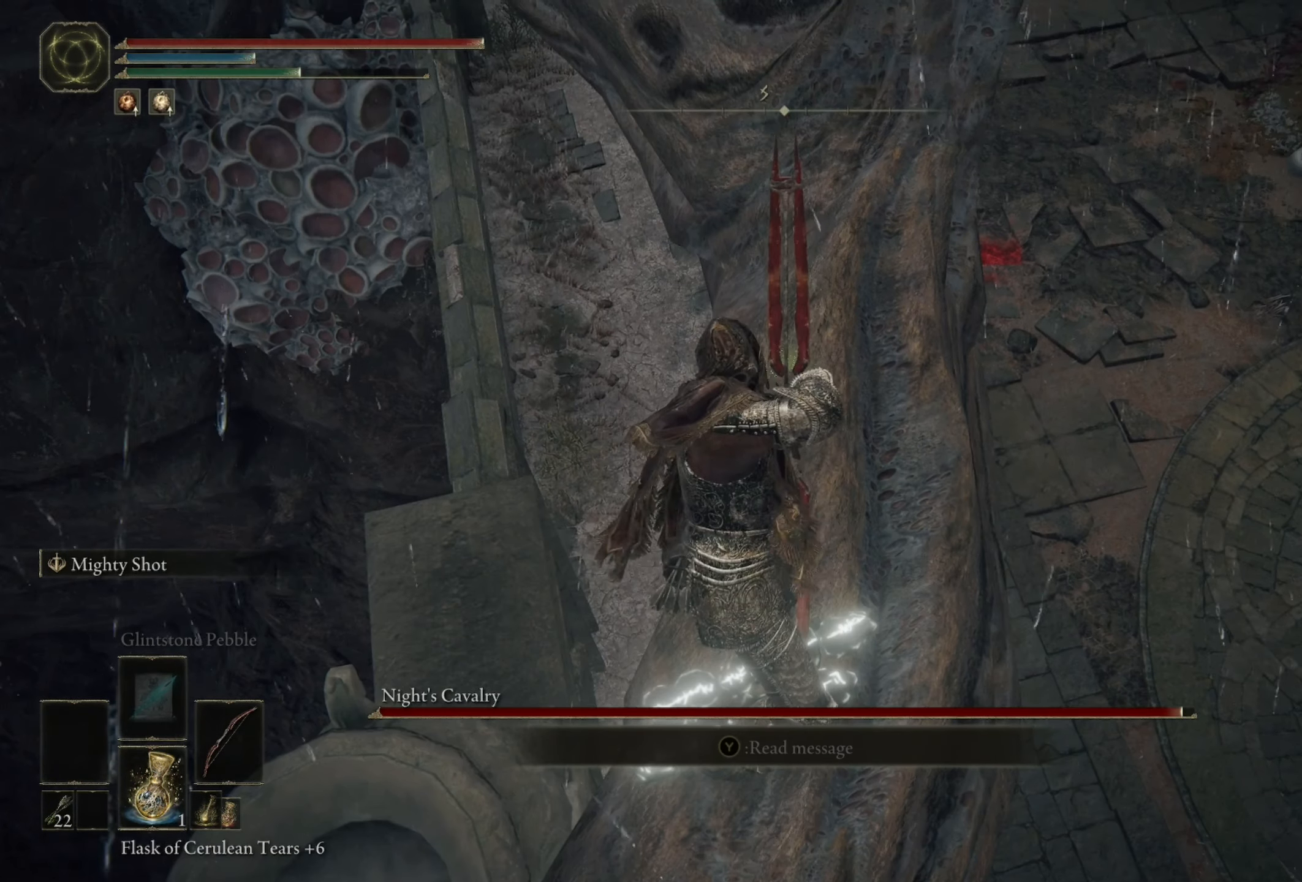
Gameplay with a controller (Xbox layout); each line is a JSON object with the inputs held at the frame after it. "events" lists button and stick changes between this image and that frame as [ms after this image, input, new state], when the widget could be followed in between. Not read: R1.
{"buttons": [], "left_stick": "center", "right_stick": "up-right", "events": [[350, "right_stick", "up-right"]]}
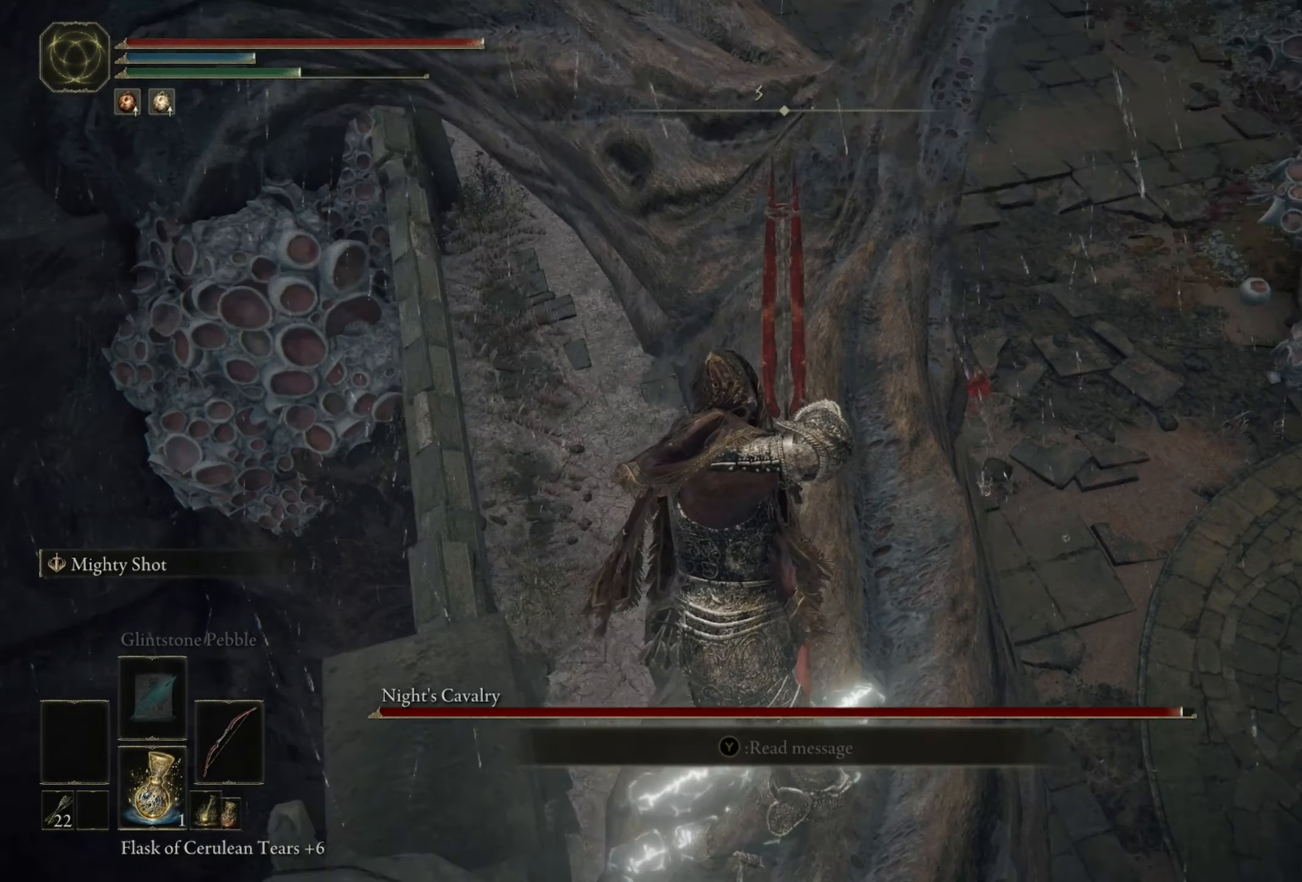
{"buttons": [], "left_stick": "center", "right_stick": "center", "events": [[183, "right_stick", "center"]]}
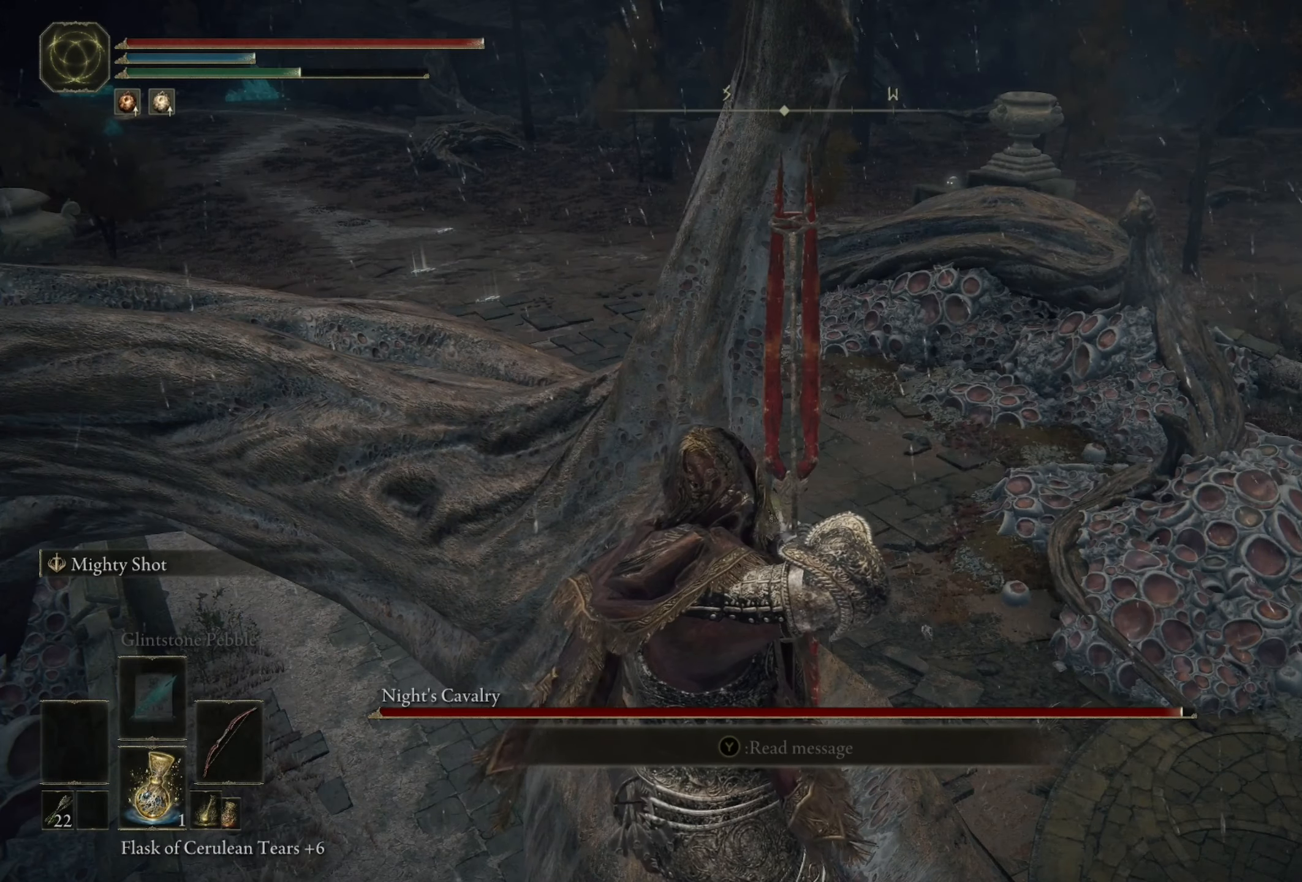
{"buttons": [], "left_stick": "center", "right_stick": "center", "events": []}
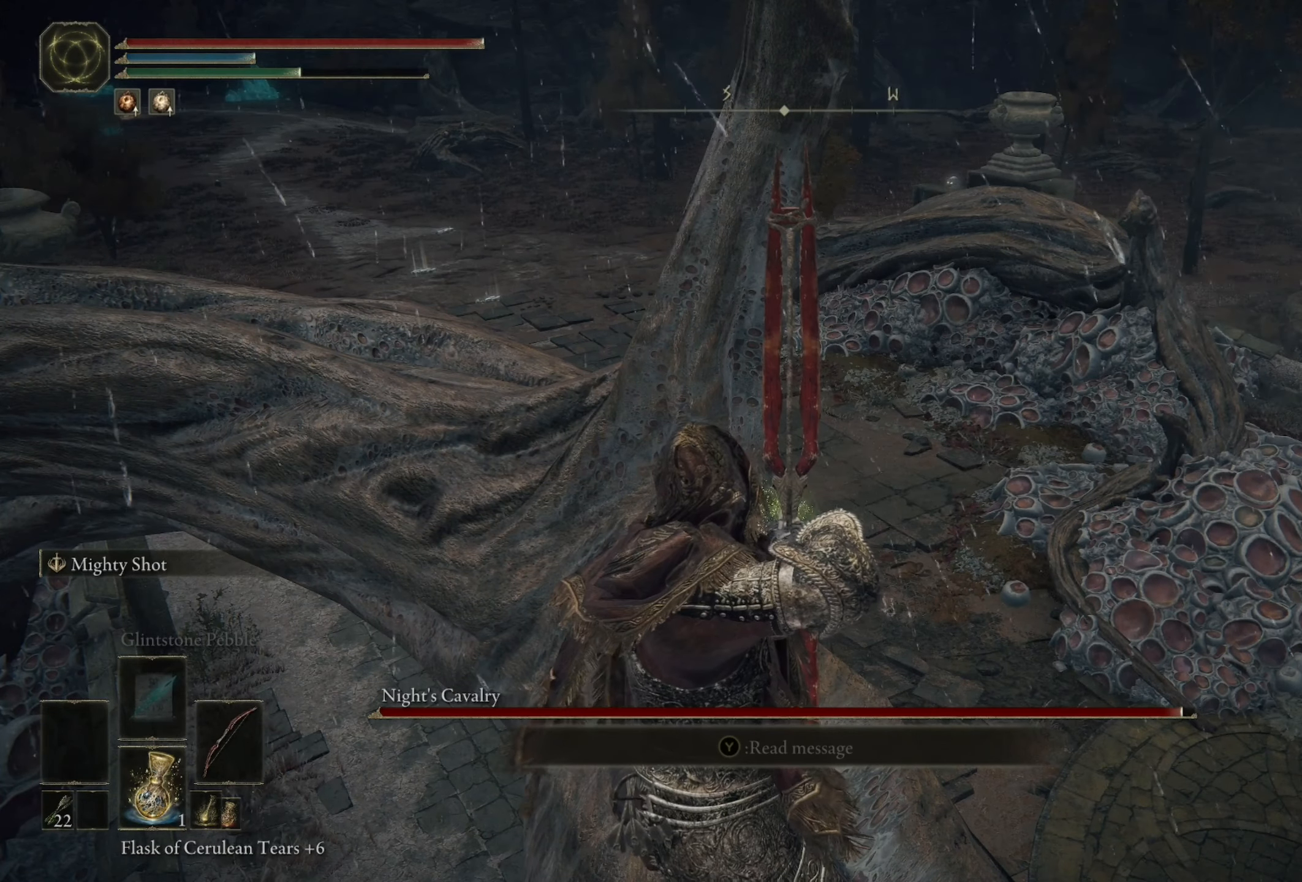
{"buttons": [], "left_stick": "center", "right_stick": "right", "events": [[416, "right_stick", "right"]]}
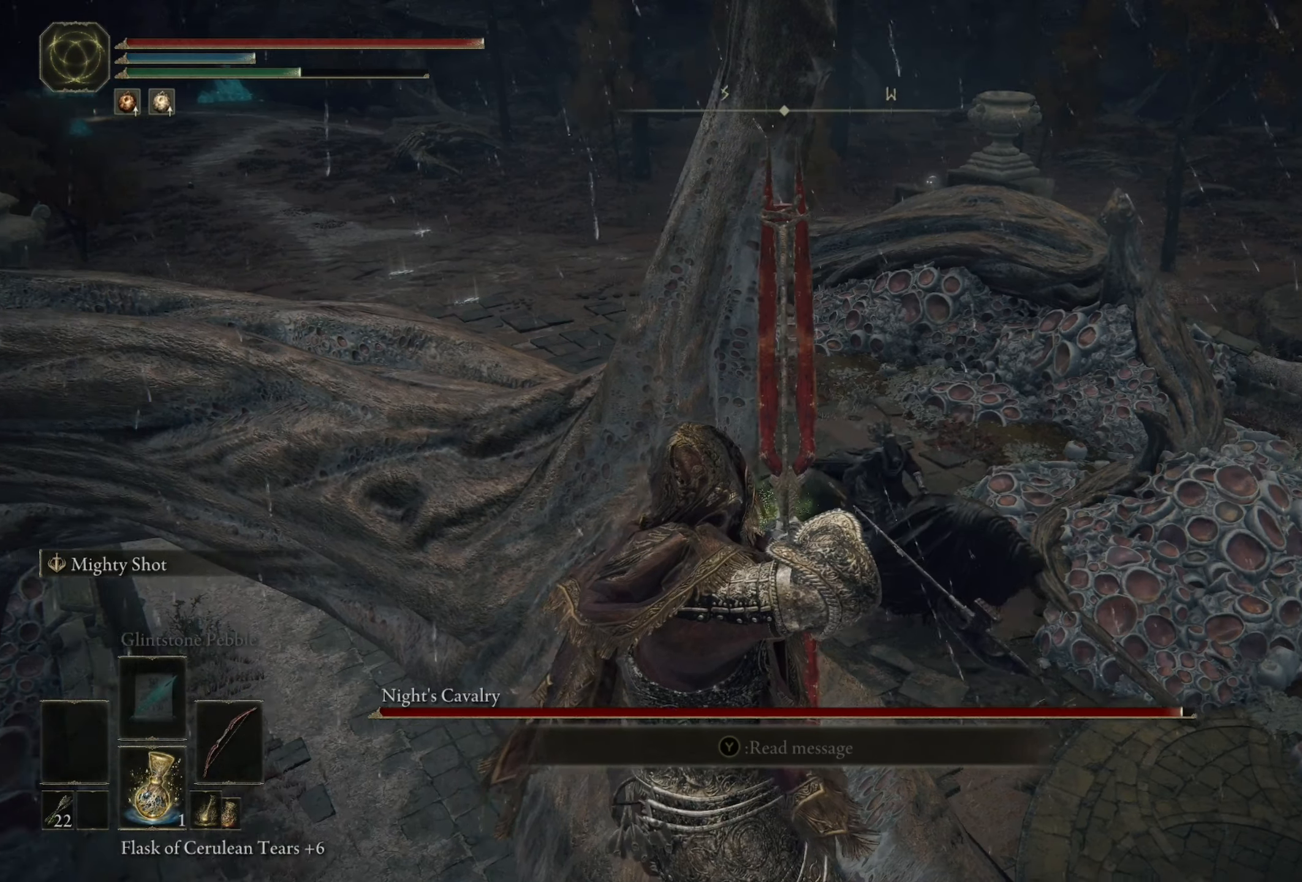
{"buttons": [], "left_stick": "center", "right_stick": "center", "events": [[16, "R3", "down"], [116, "R3", "up"], [150, "right_stick", "center"]]}
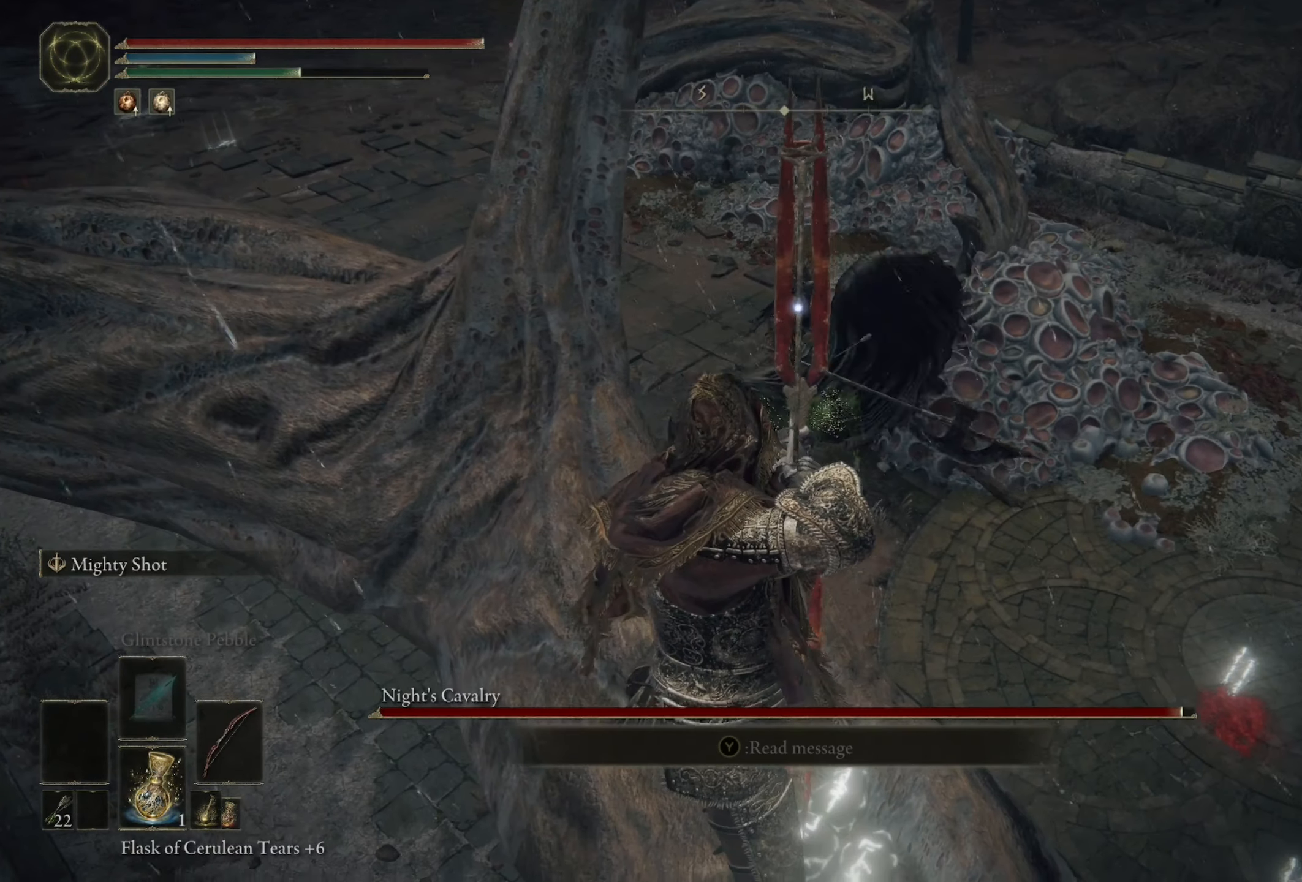
{"buttons": [], "left_stick": "center", "right_stick": "center", "events": []}
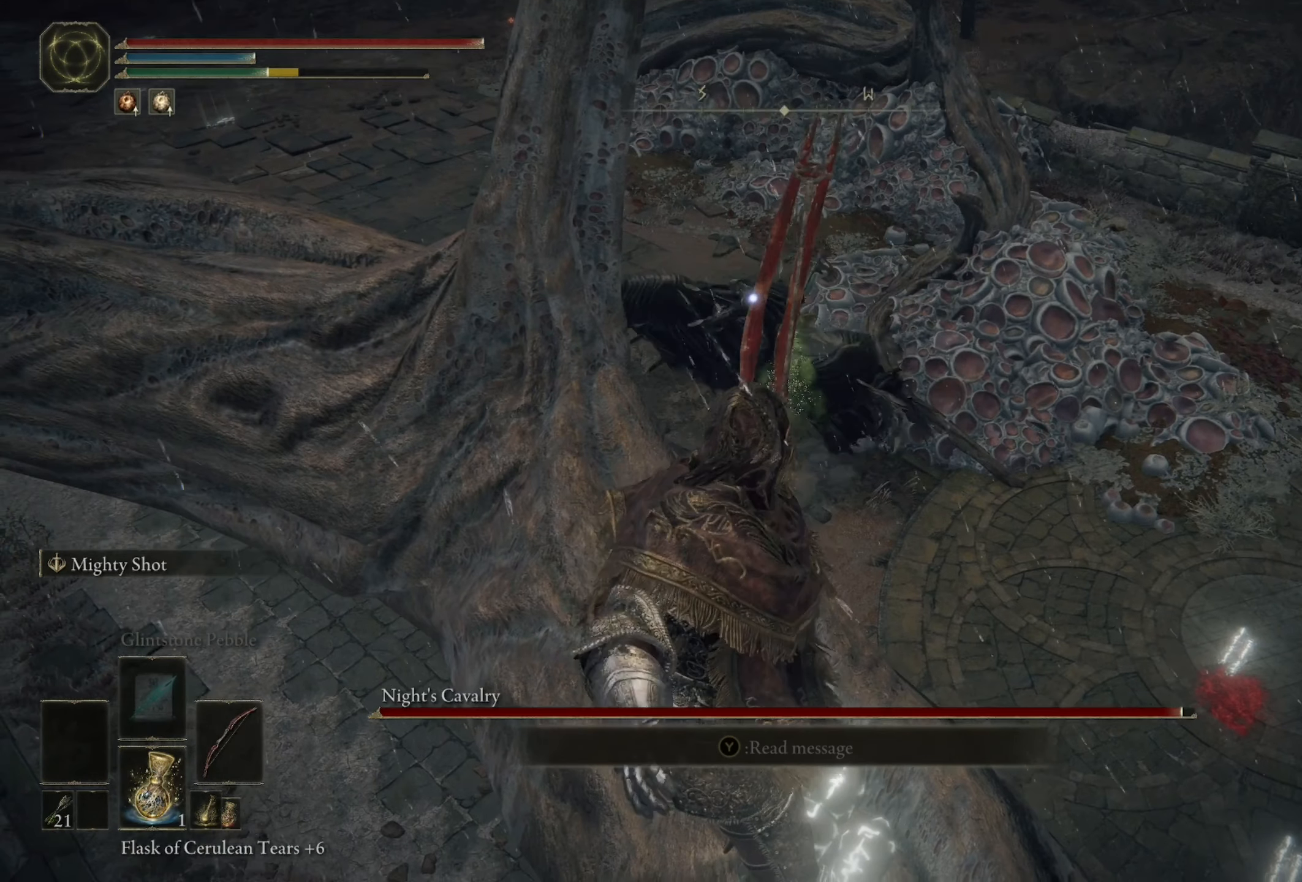
{"buttons": [], "left_stick": "center", "right_stick": "center", "events": []}
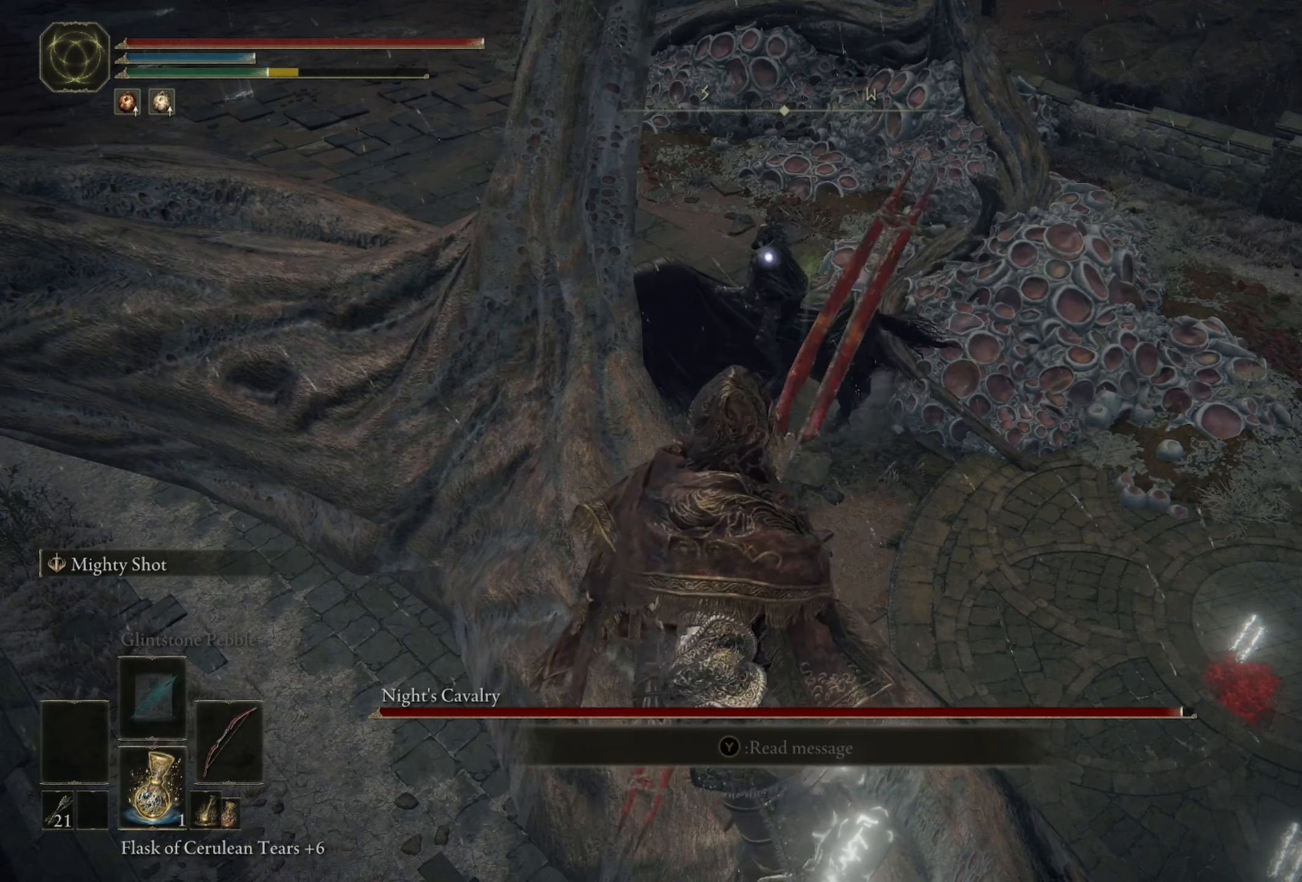
{"buttons": [], "left_stick": "center", "right_stick": "center", "events": []}
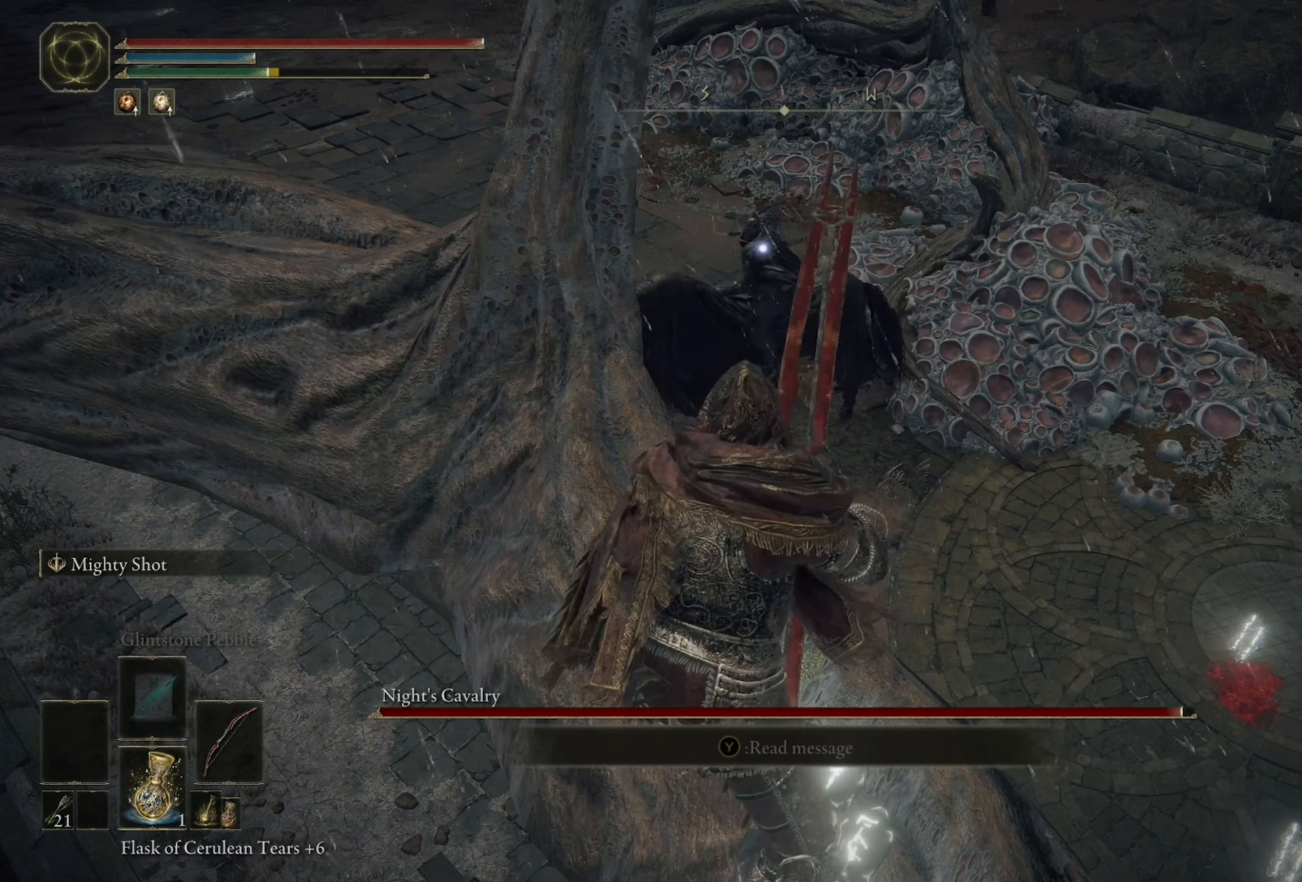
{"buttons": [], "left_stick": "center", "right_stick": "down-left", "events": [[150, "right_stick", "down-left"]]}
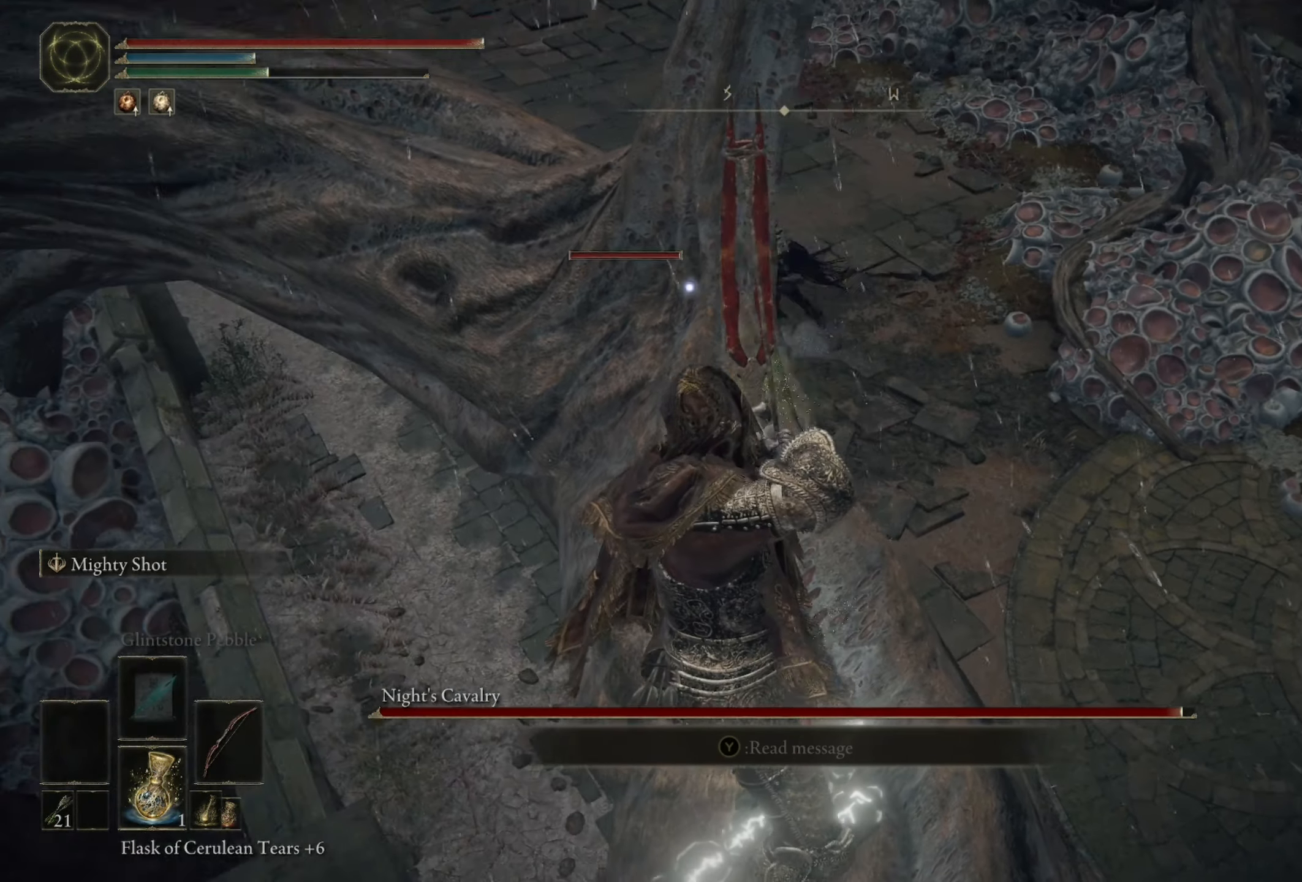
{"buttons": [], "left_stick": "center", "right_stick": "center", "events": [[50, "right_stick", "center"]]}
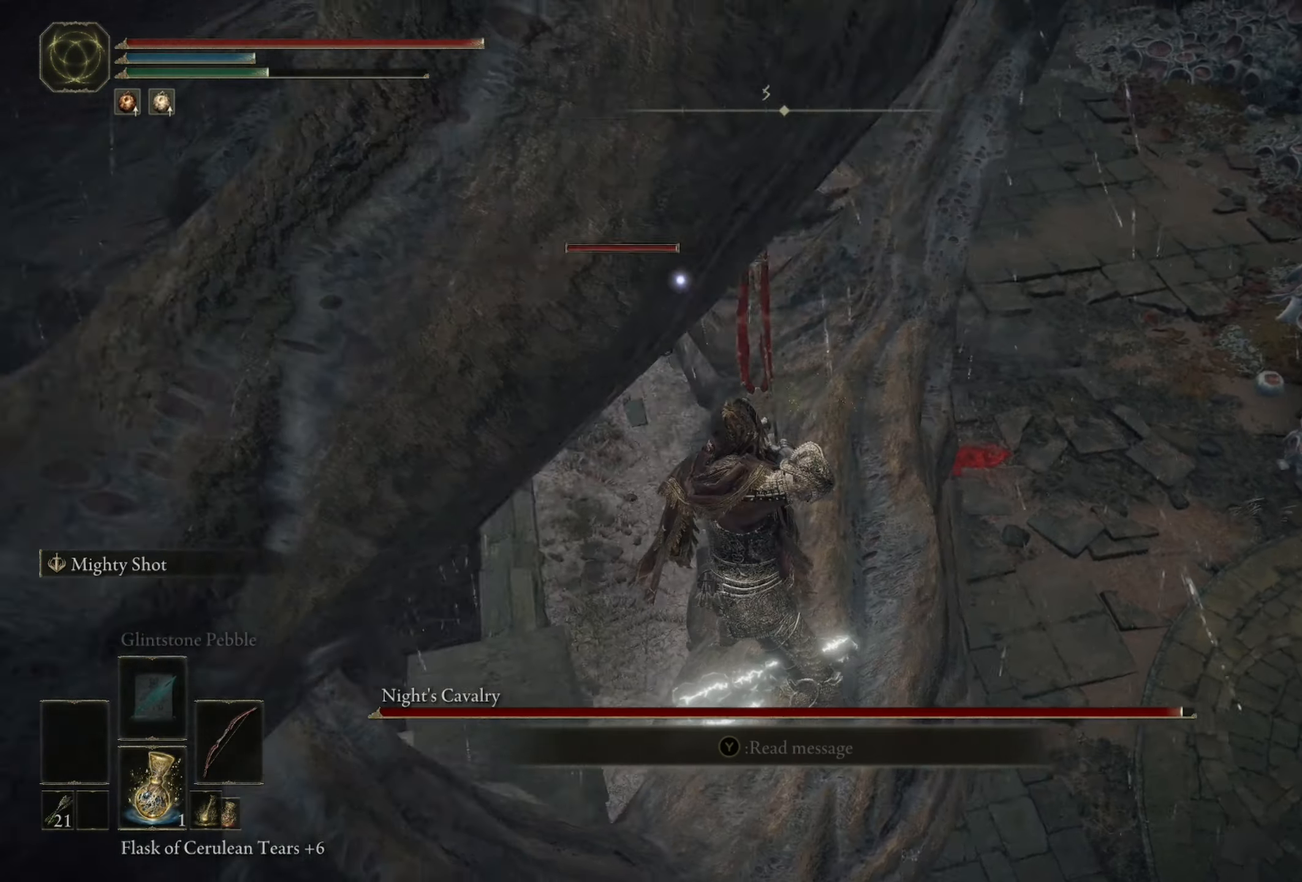
{"buttons": [], "left_stick": "center", "right_stick": "up-left", "events": [[317, "right_stick", "up-left"]]}
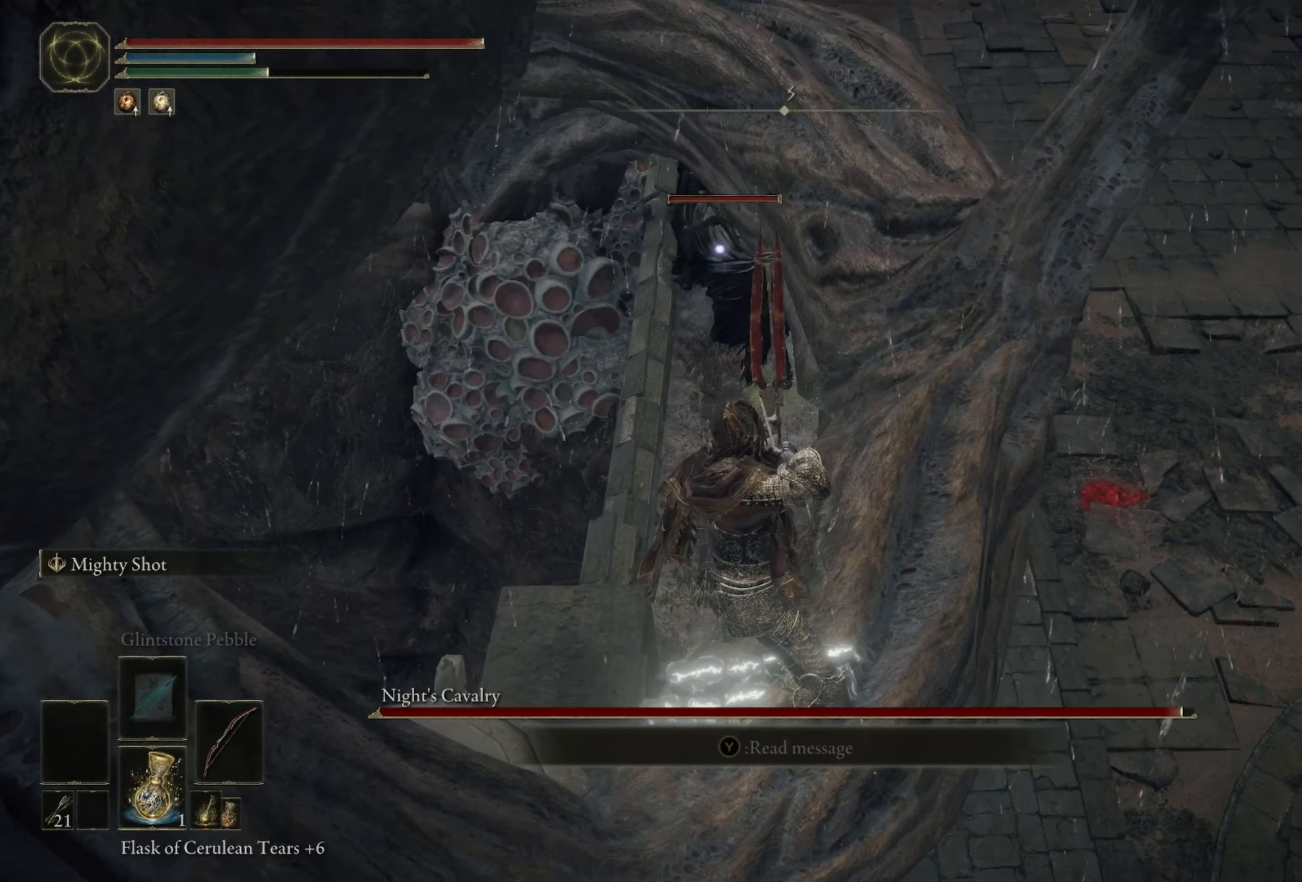
{"buttons": [], "left_stick": "center", "right_stick": "center", "events": [[17, "right_stick", "center"]]}
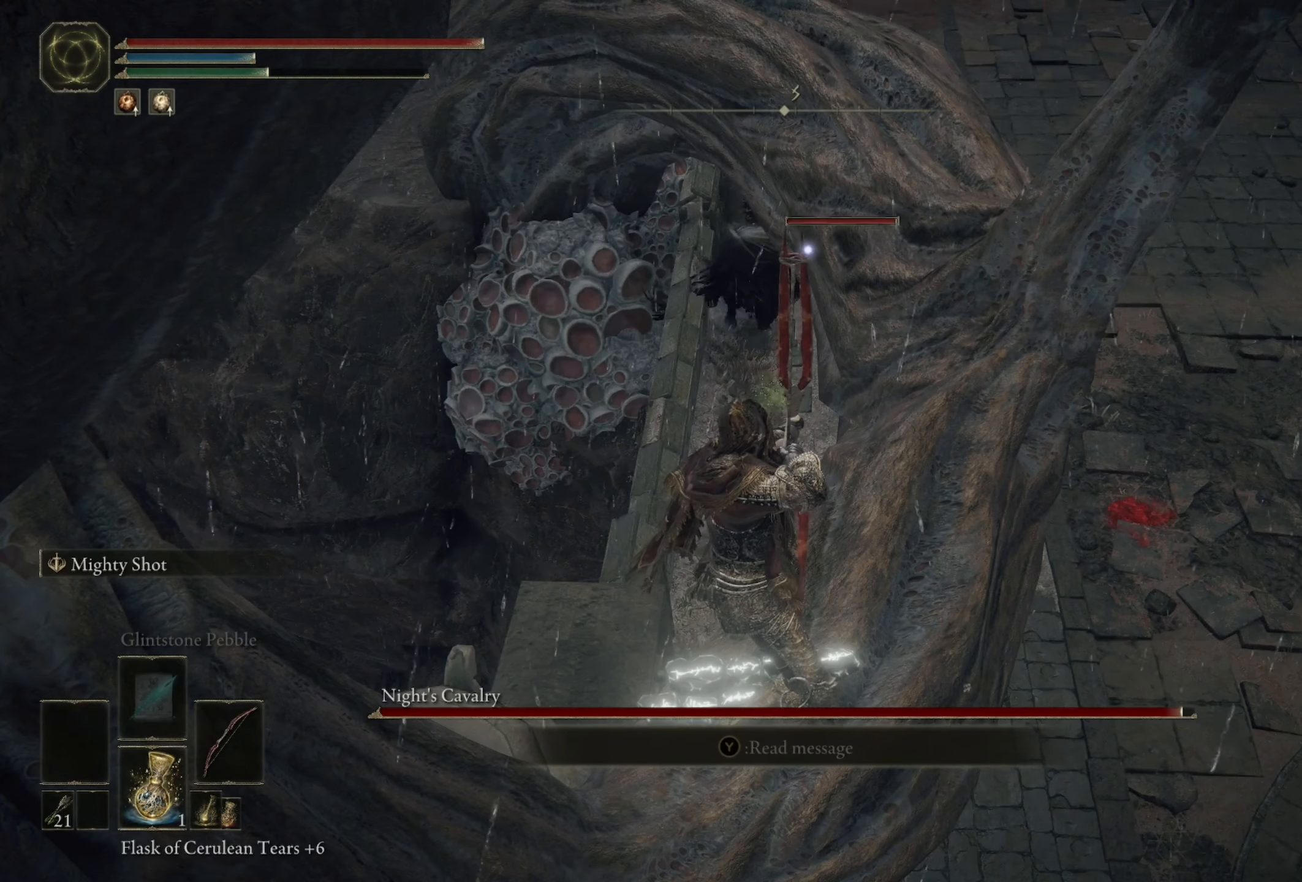
{"buttons": [], "left_stick": "center", "right_stick": "center", "events": []}
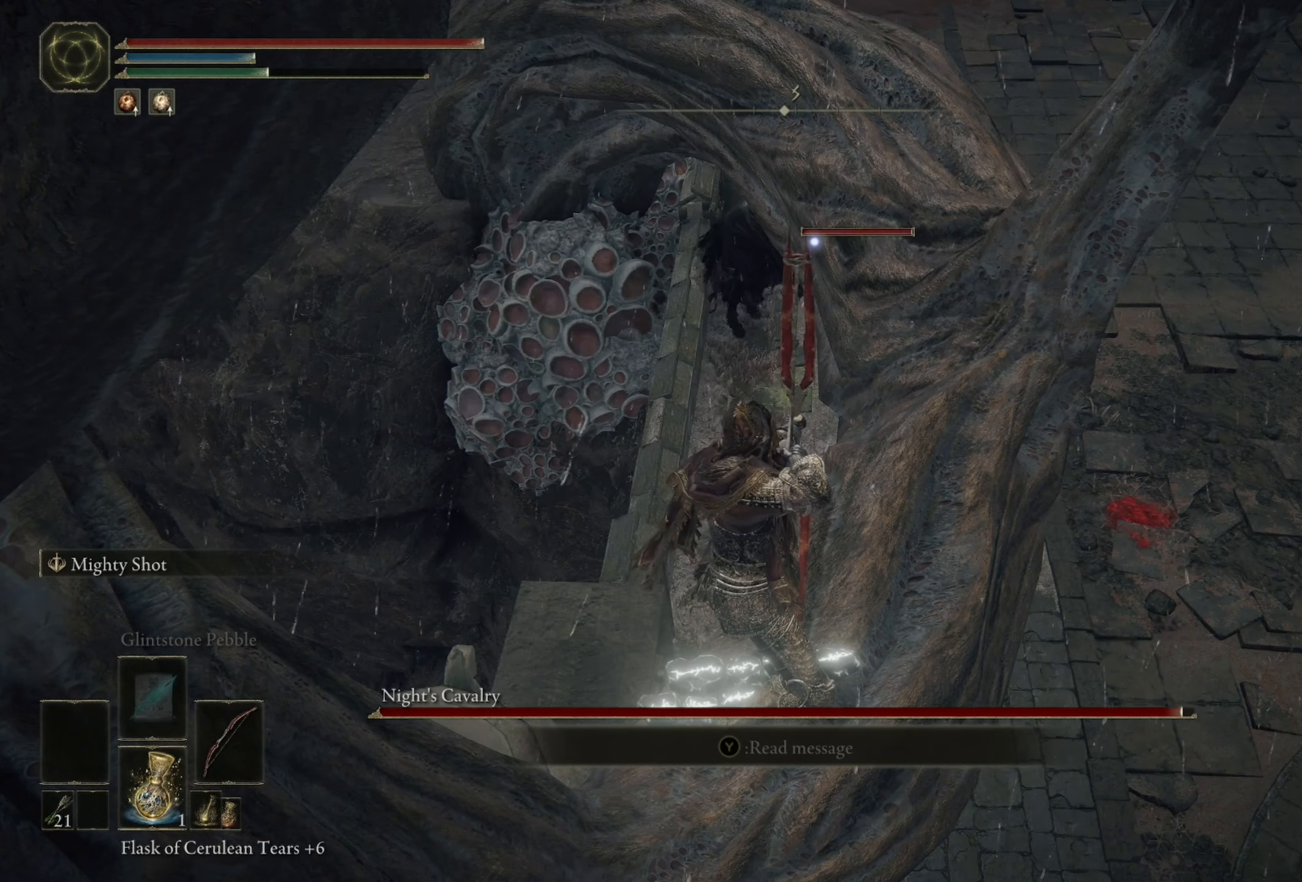
{"buttons": [], "left_stick": "center", "right_stick": "center", "events": [[150, "right_stick", "up"], [250, "right_stick", "center"]]}
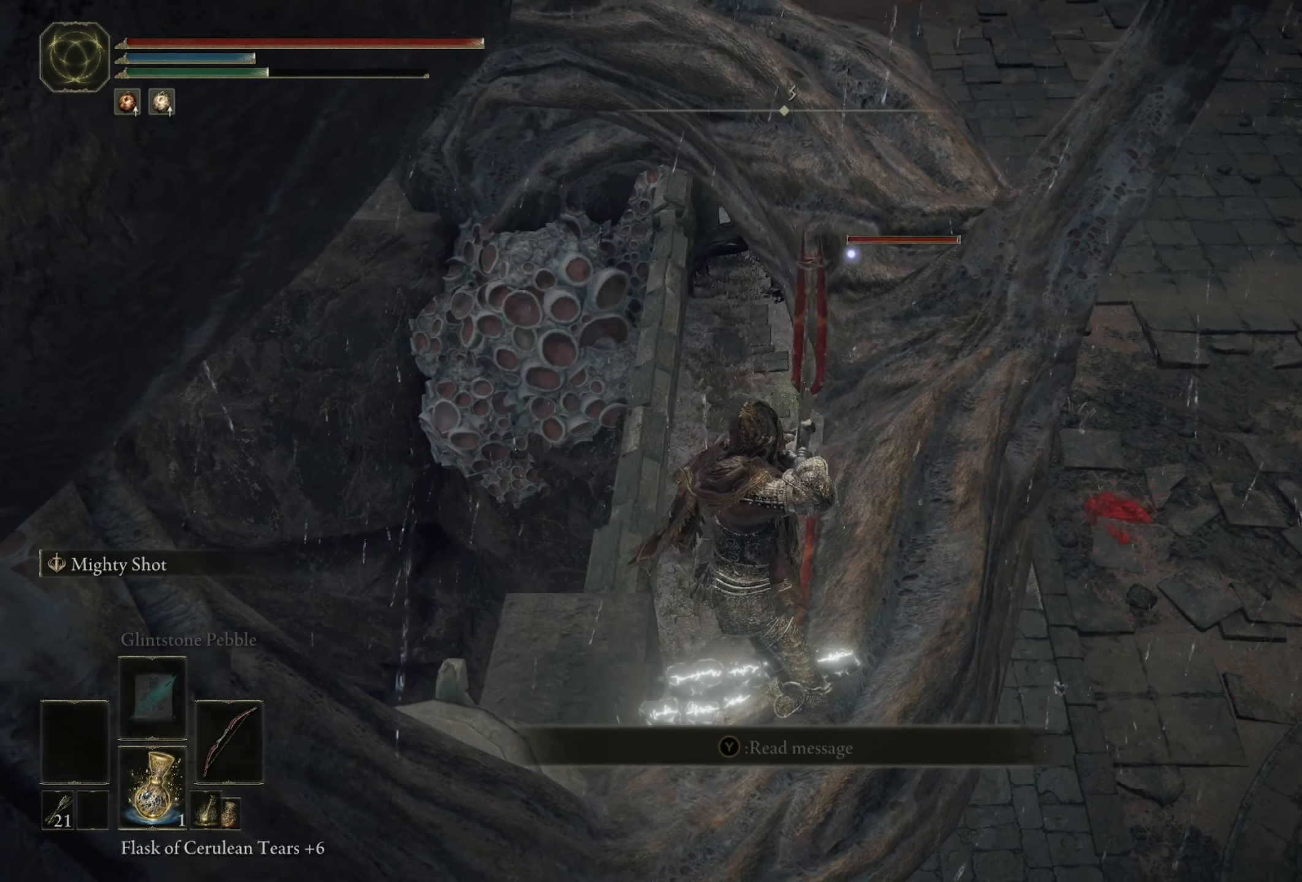
{"buttons": [], "left_stick": "center", "right_stick": "right", "events": [[383, "right_stick", "right"]]}
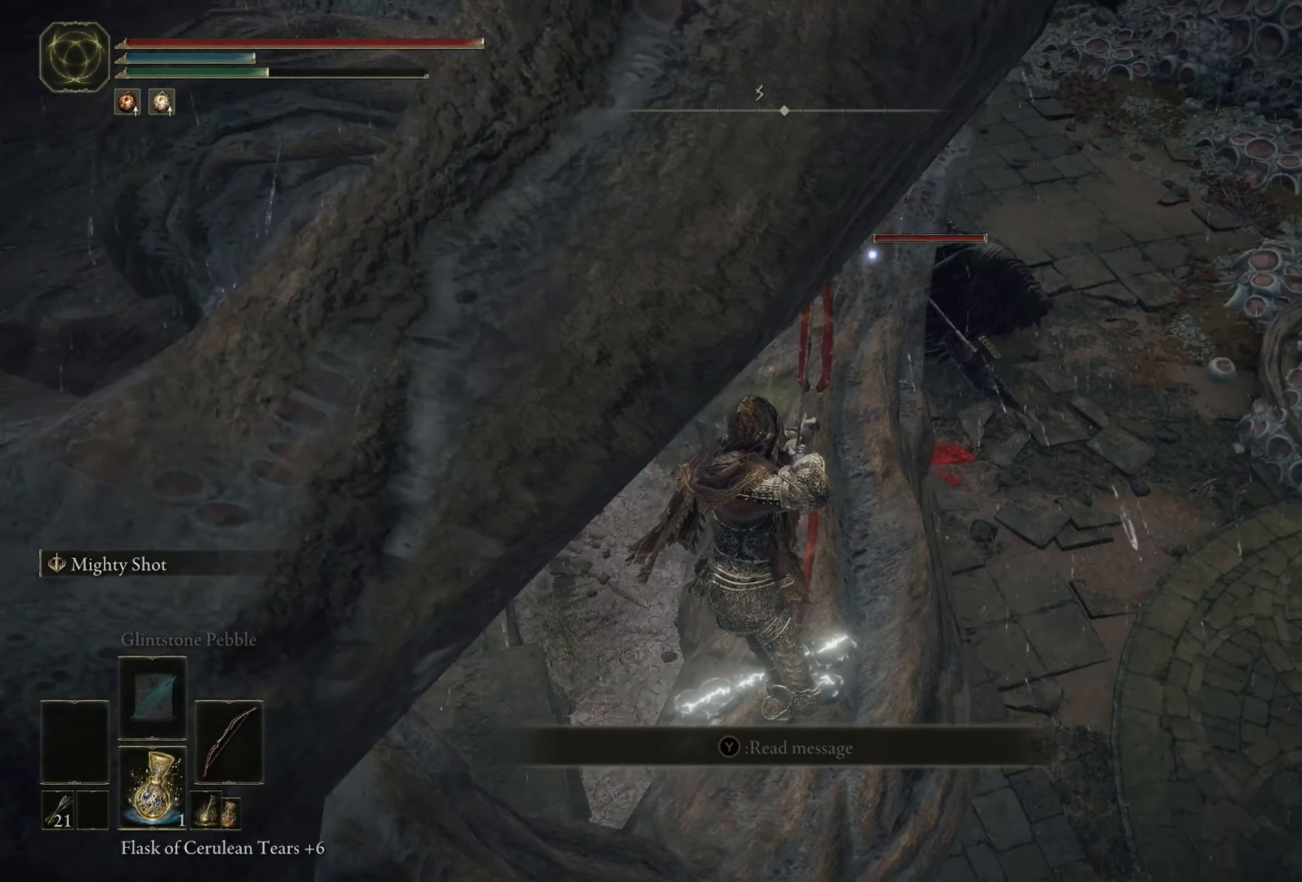
{"buttons": [], "left_stick": "center", "right_stick": "center", "events": [[150, "right_stick", "center"]]}
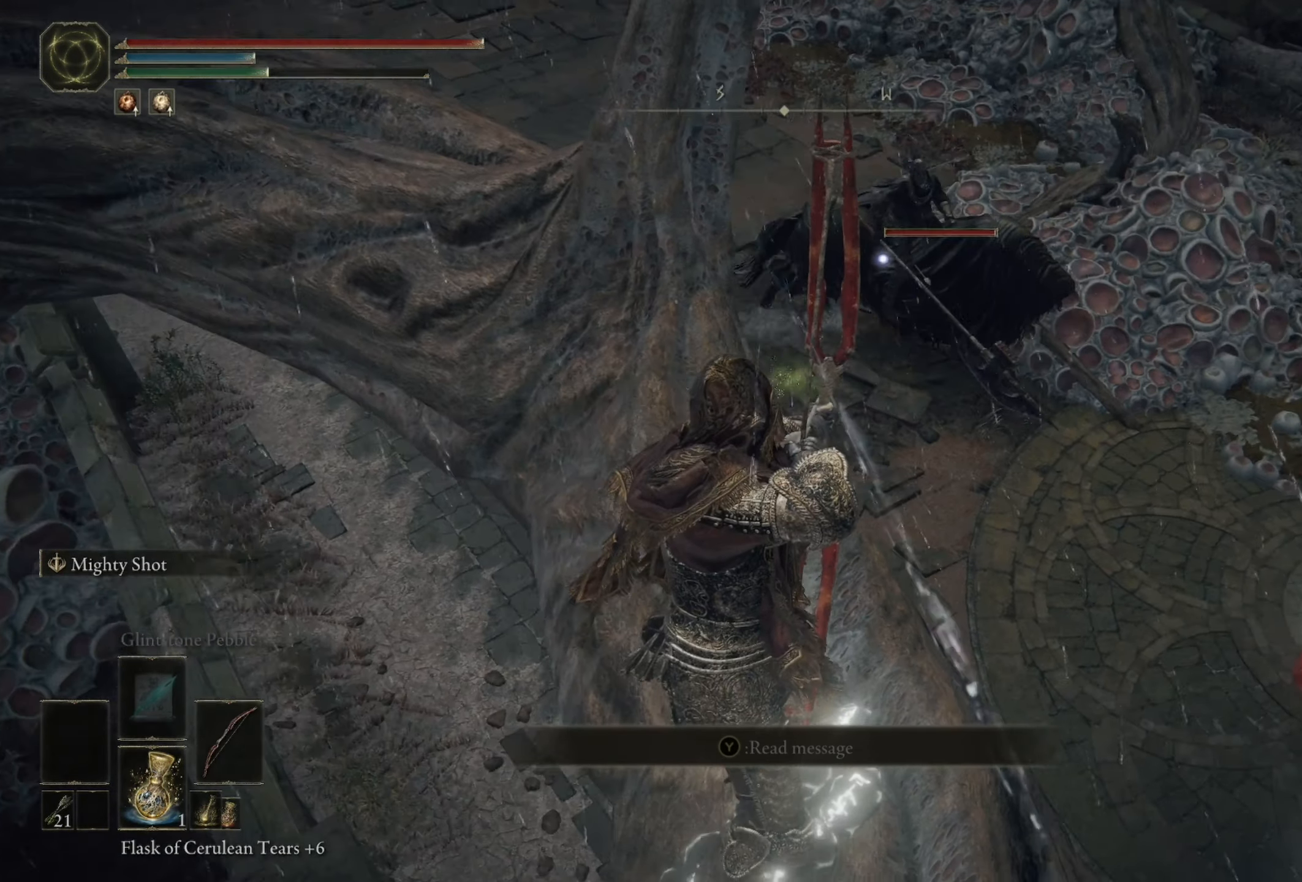
{"buttons": [], "left_stick": "center", "right_stick": "center", "events": [[17, "right_stick", "up"], [83, "right_stick", "center"]]}
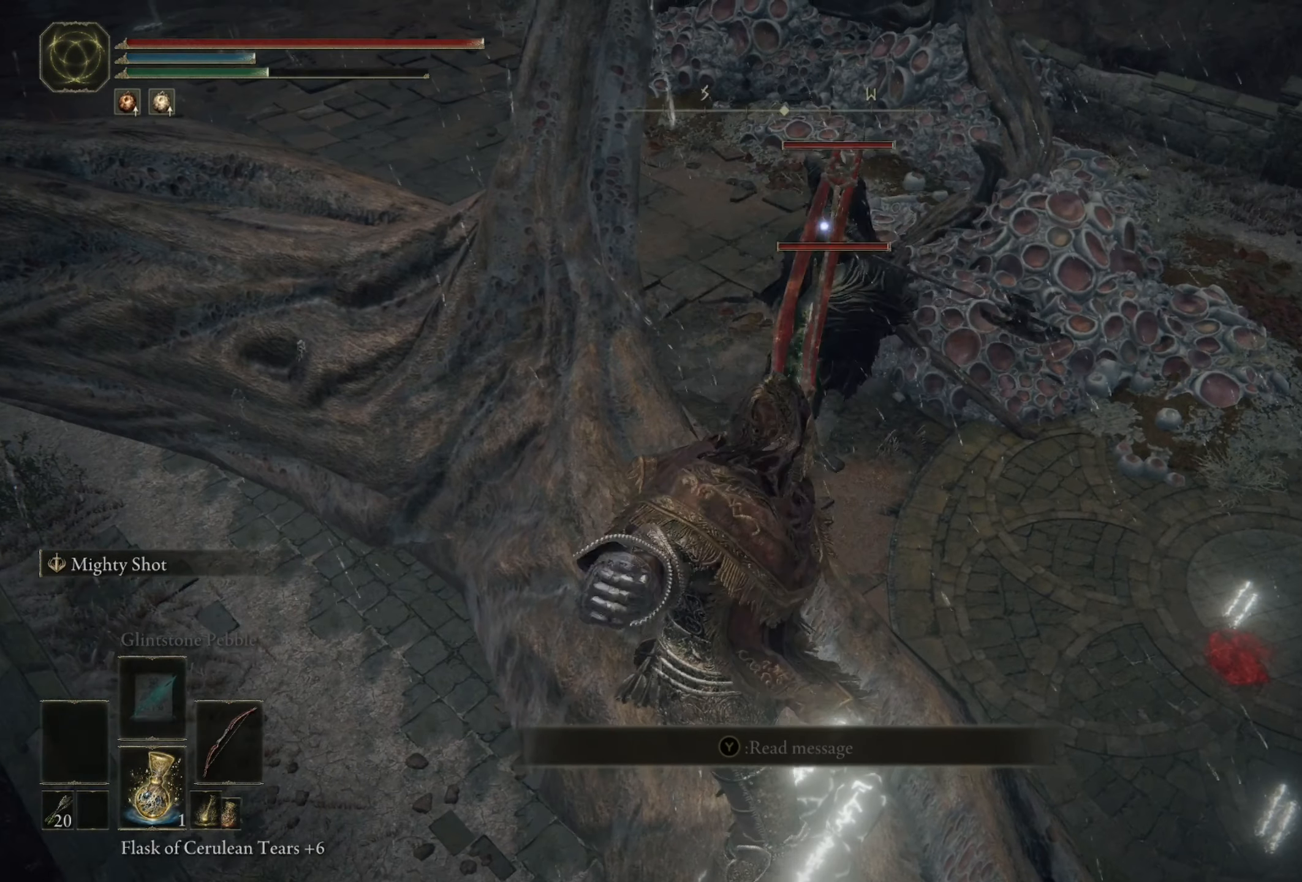
{"buttons": [], "left_stick": "center", "right_stick": "center", "events": []}
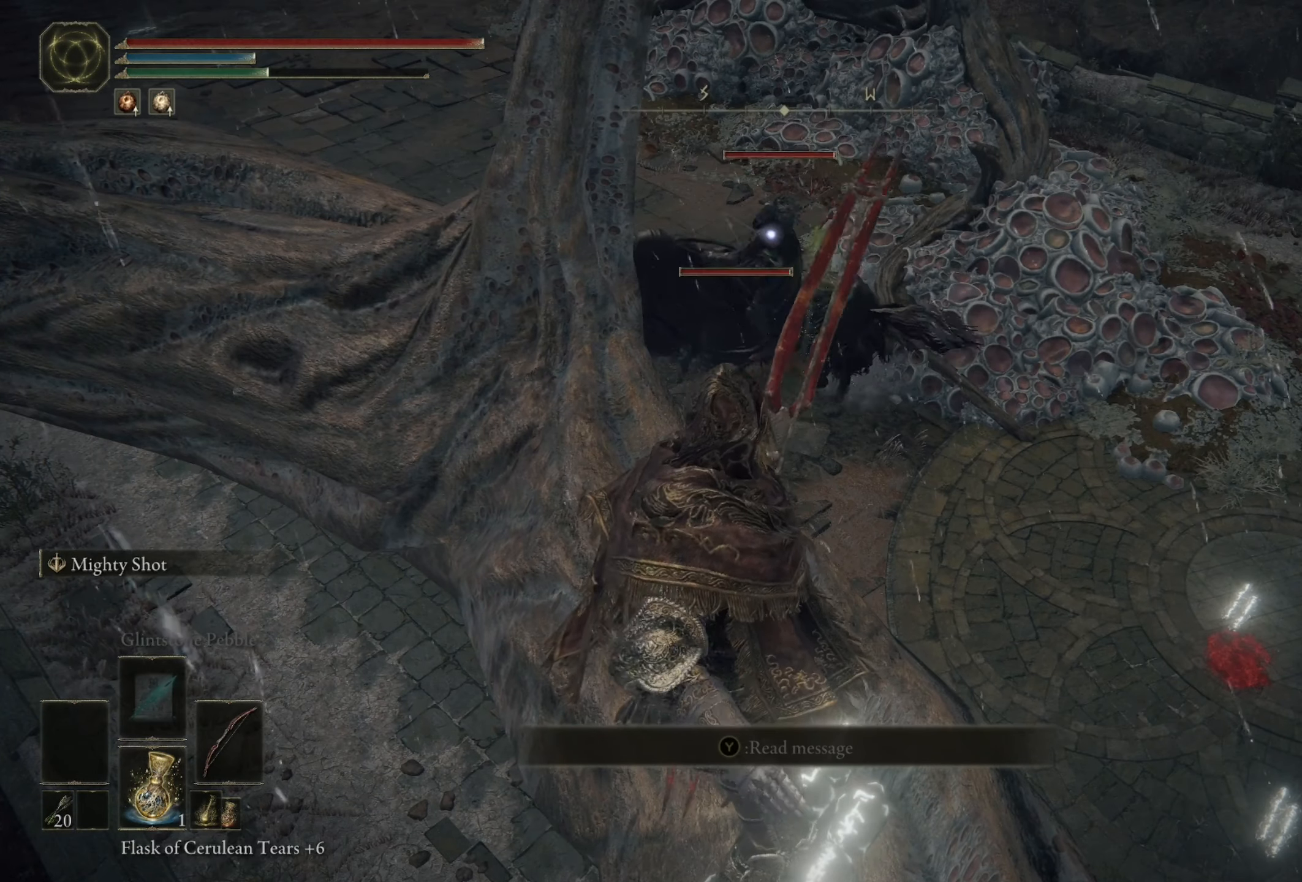
{"buttons": [], "left_stick": "center", "right_stick": "center", "events": []}
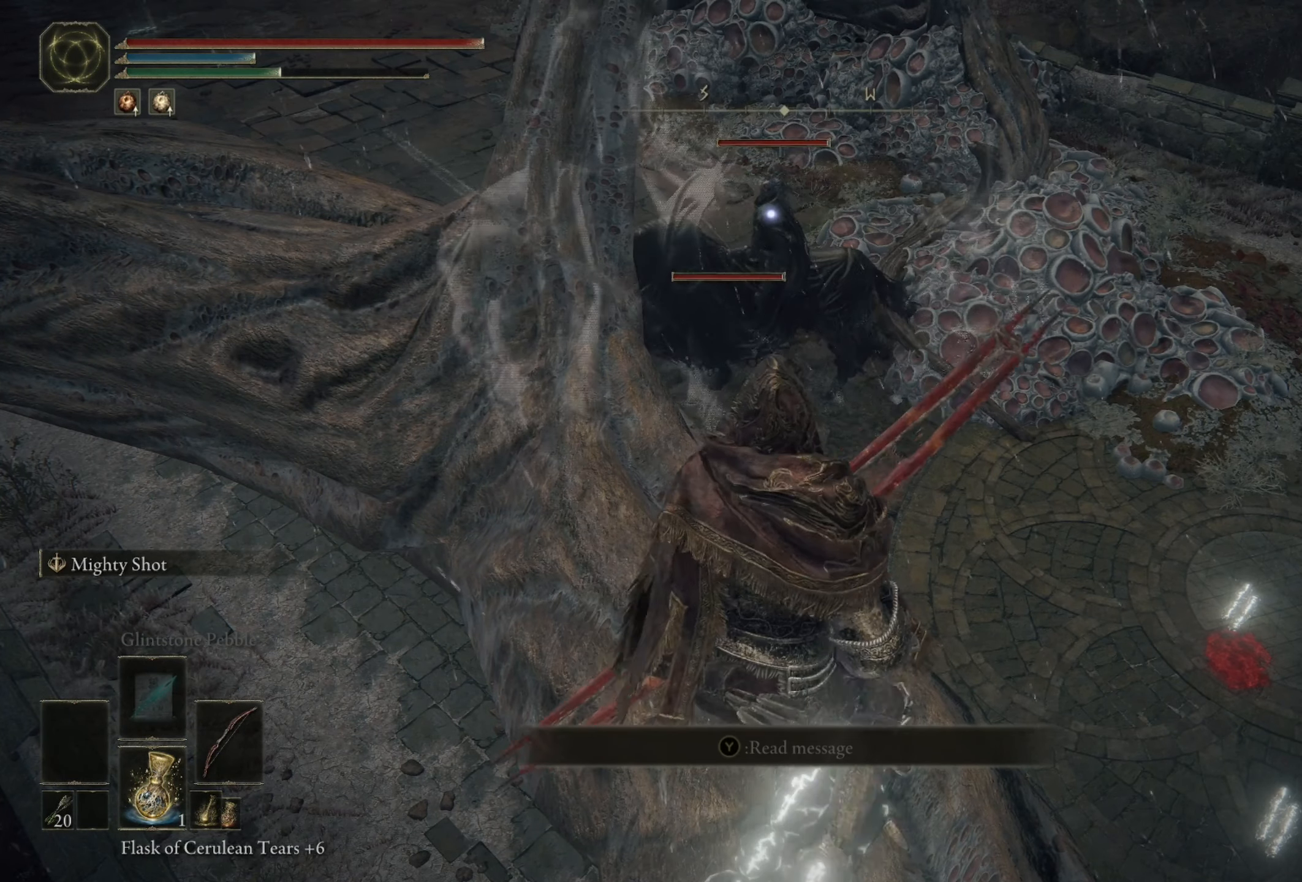
{"buttons": [], "left_stick": "center", "right_stick": "center", "events": []}
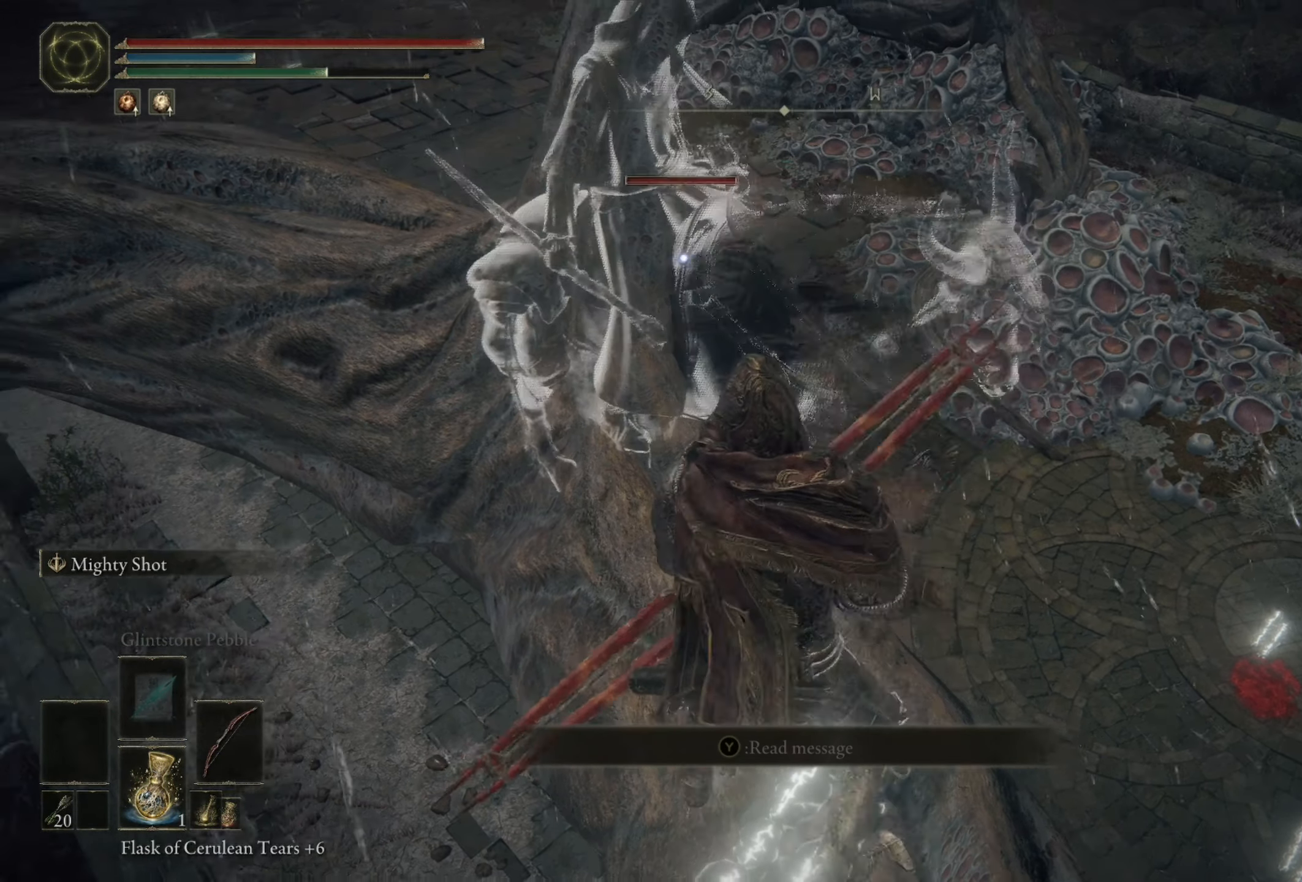
{"buttons": [], "left_stick": "center", "right_stick": "center", "events": [[83, "right_stick", "left"], [284, "right_stick", "center"]]}
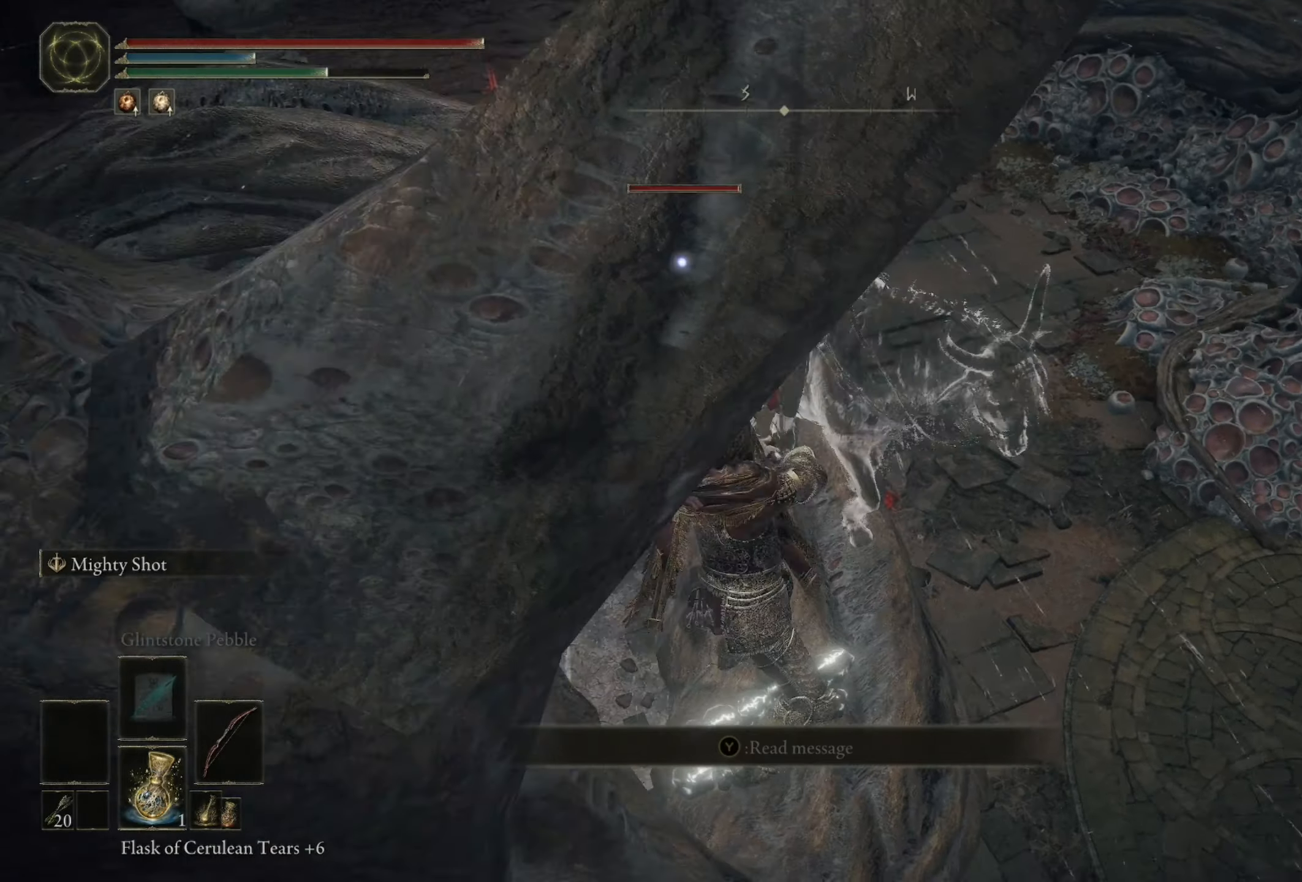
{"buttons": [], "left_stick": "center", "right_stick": "center", "events": []}
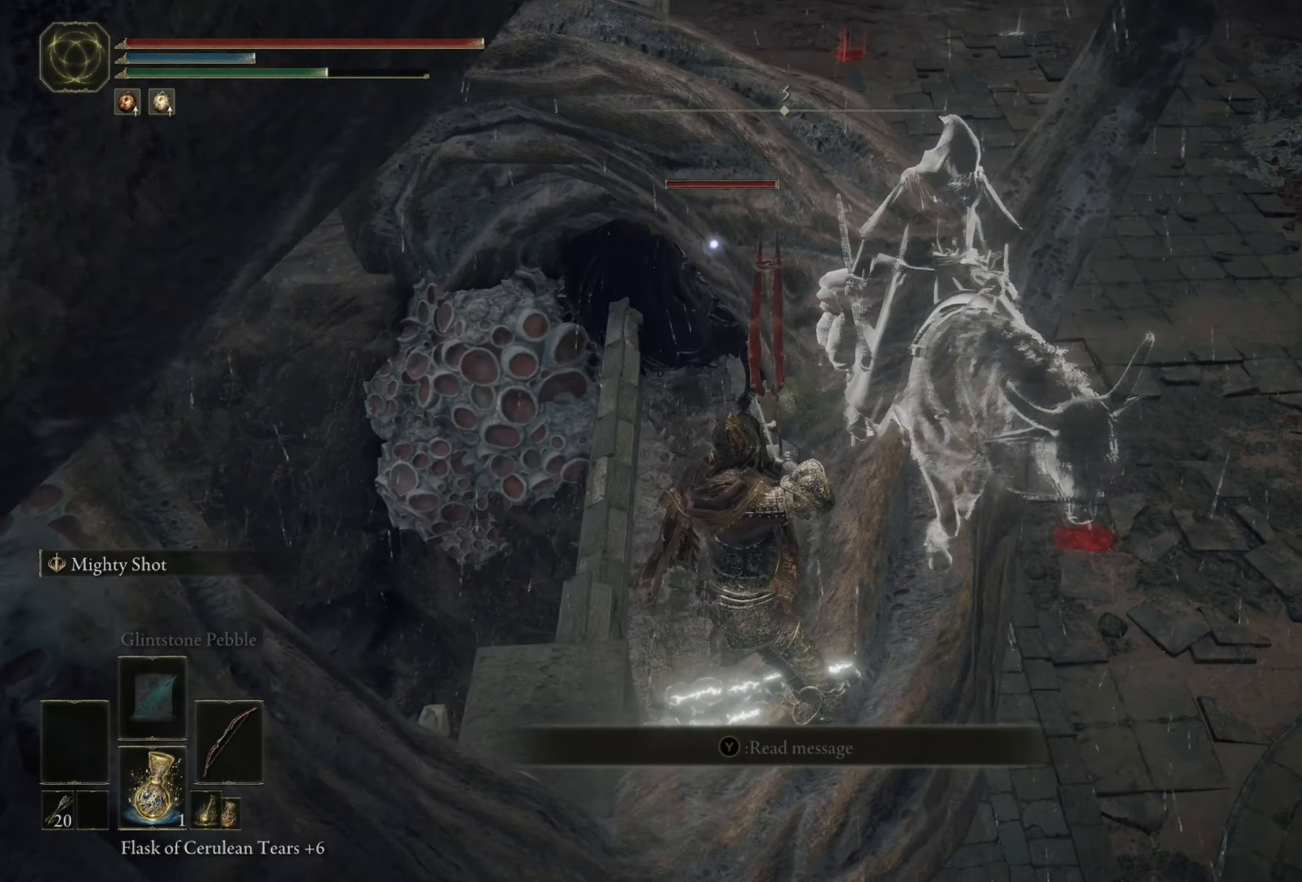
{"buttons": [], "left_stick": "center", "right_stick": "center", "events": []}
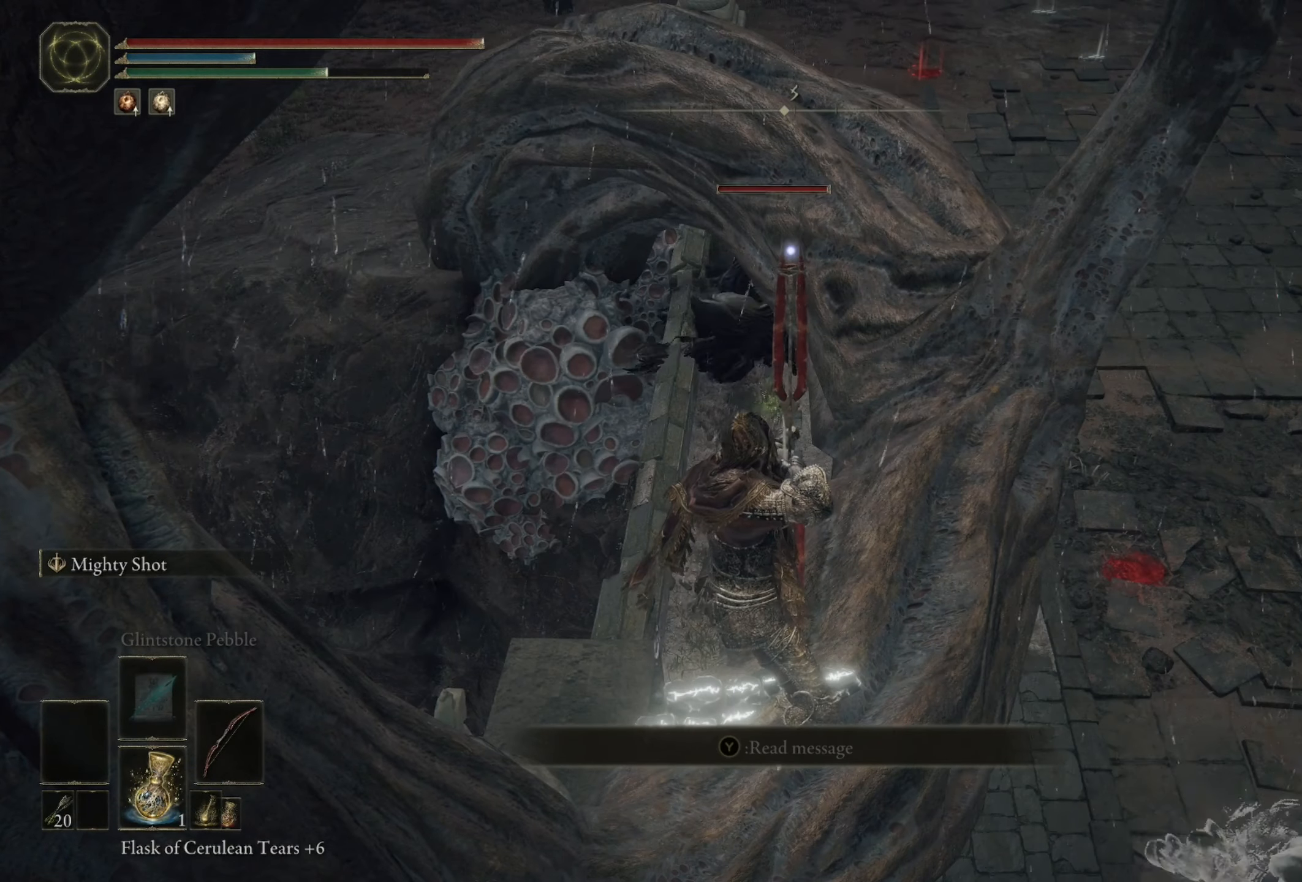
{"buttons": [], "left_stick": "center", "right_stick": "center", "events": []}
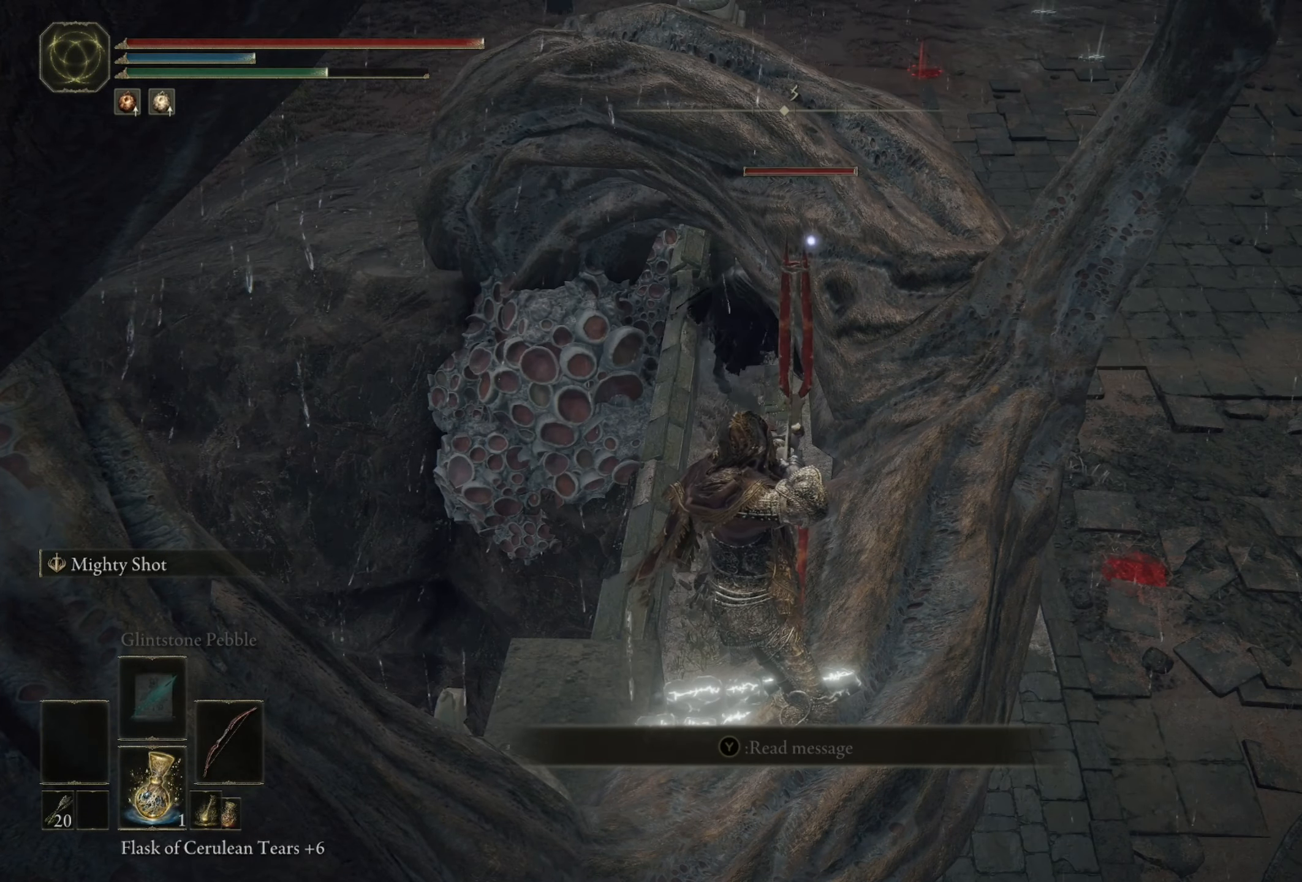
{"buttons": [], "left_stick": "center", "right_stick": "center", "events": [[84, "right_stick", "right"], [350, "right_stick", "center"]]}
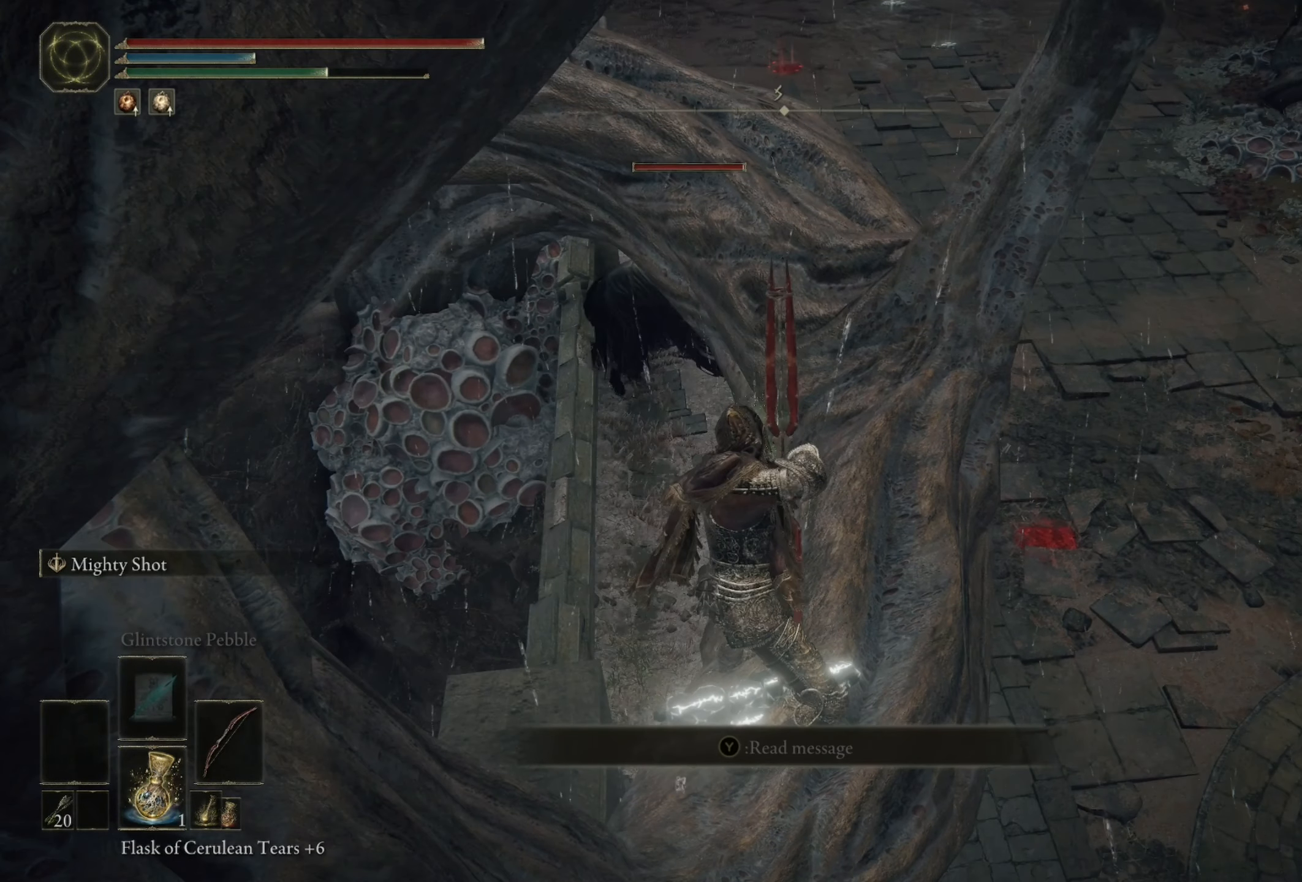
{"buttons": [], "left_stick": "center", "right_stick": "center", "events": [[250, "right_stick", "up"], [350, "right_stick", "center"]]}
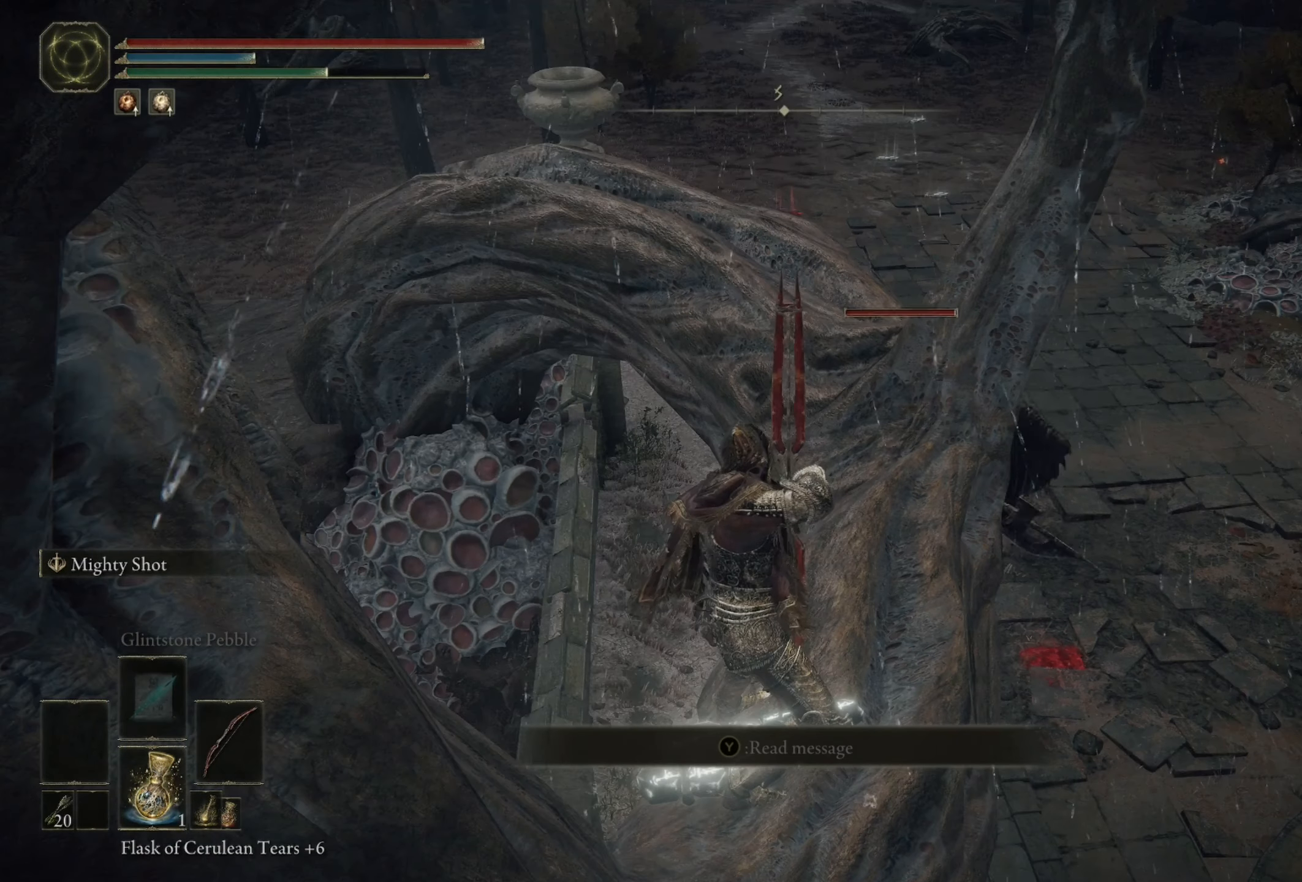
{"buttons": [], "left_stick": "center", "right_stick": "center", "events": [[17, "right_stick", "right"], [117, "R3", "down"], [217, "R3", "up"], [284, "right_stick", "center"]]}
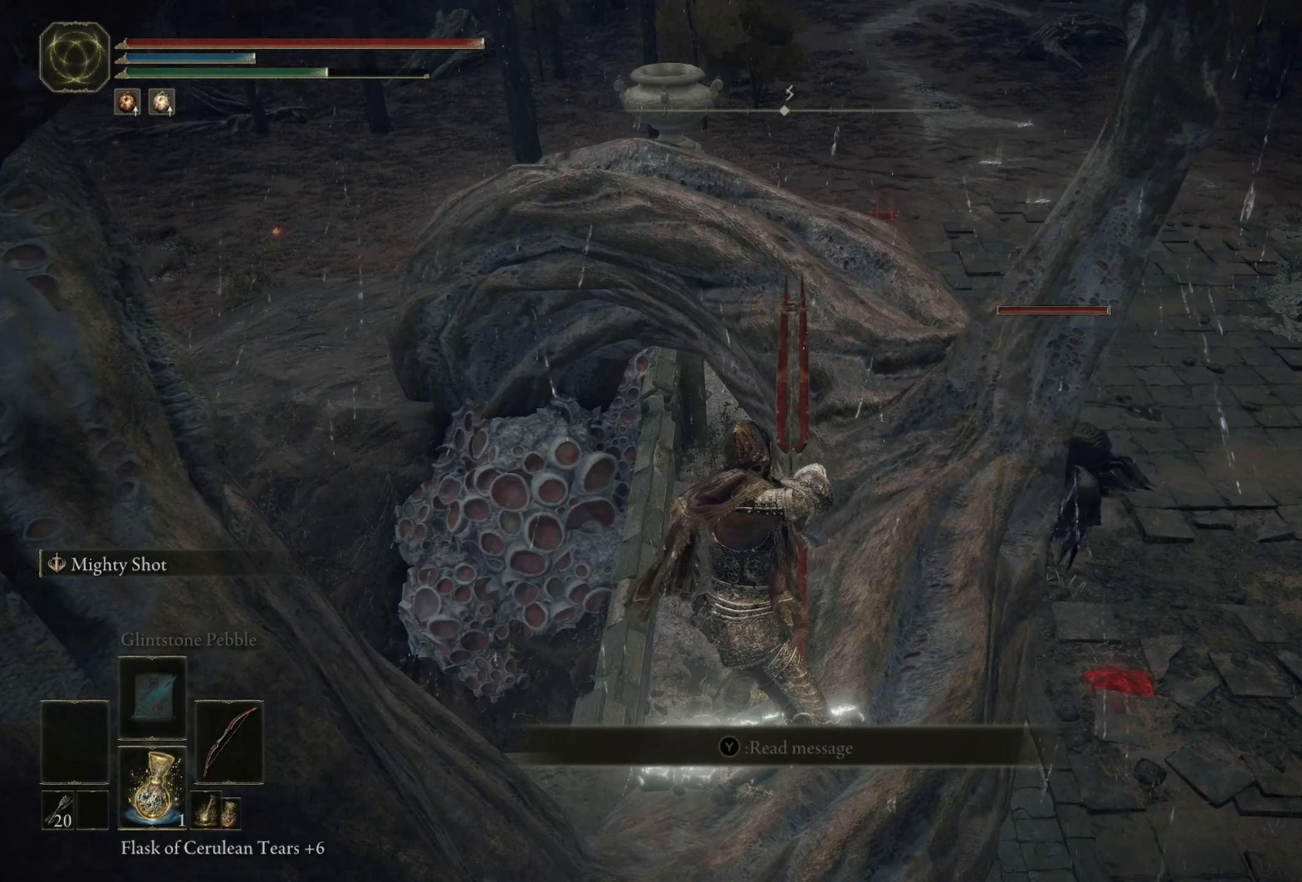
{"buttons": [], "left_stick": "center", "right_stick": "center", "events": [[150, "right_stick", "right"], [284, "right_stick", "down-right"], [450, "right_stick", "center"]]}